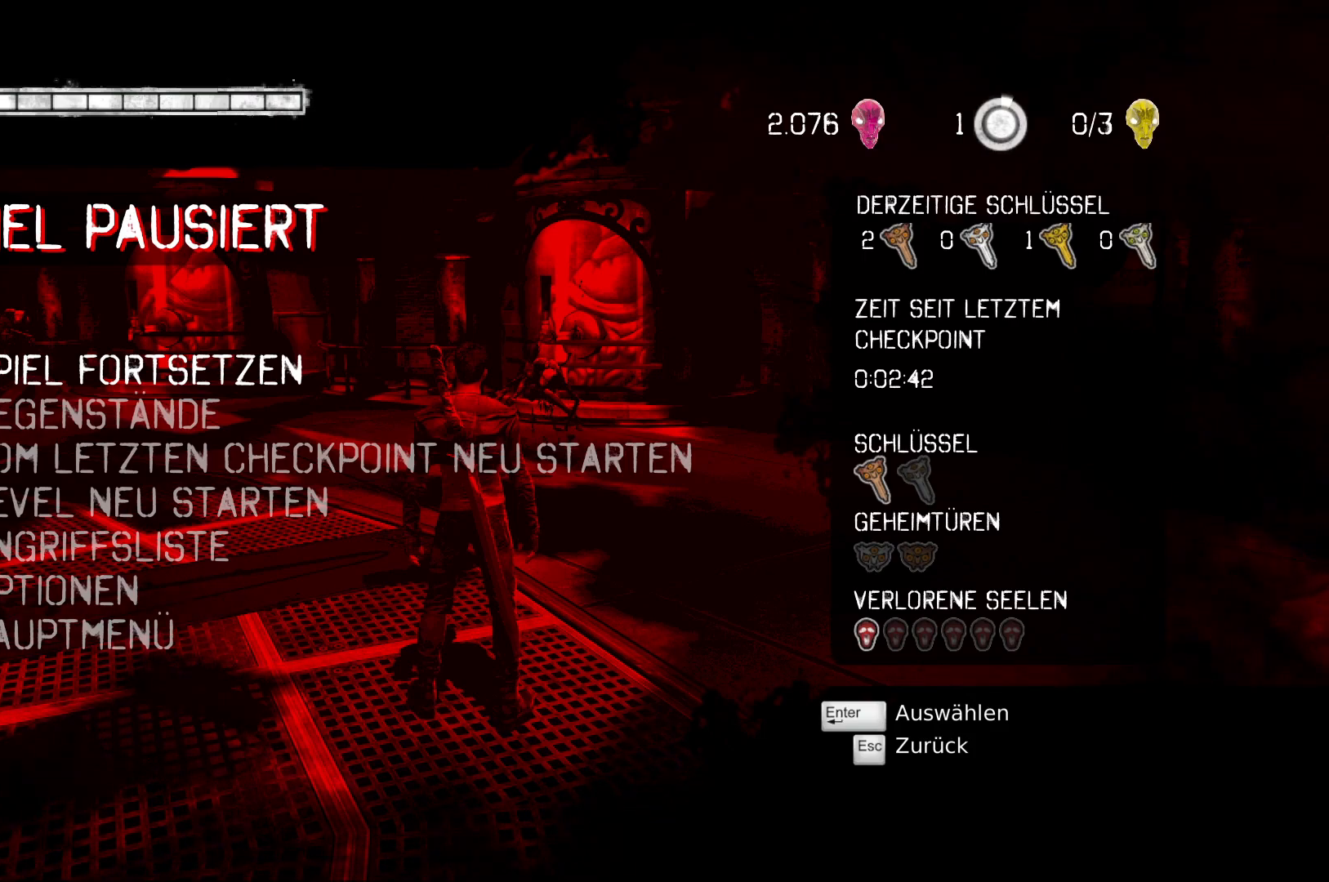
Gameplay with a controller (Xbox layout); each line is a JSON object with the inputs held at the frame after it. "events" lists button and stick changes between this image and that frame as [ms after this image, input, new state], when the widget could be followed in between.
{"buttons": ["A"], "left_stick": "center", "right_stick": "center", "events": [[417, "A", "down"]]}
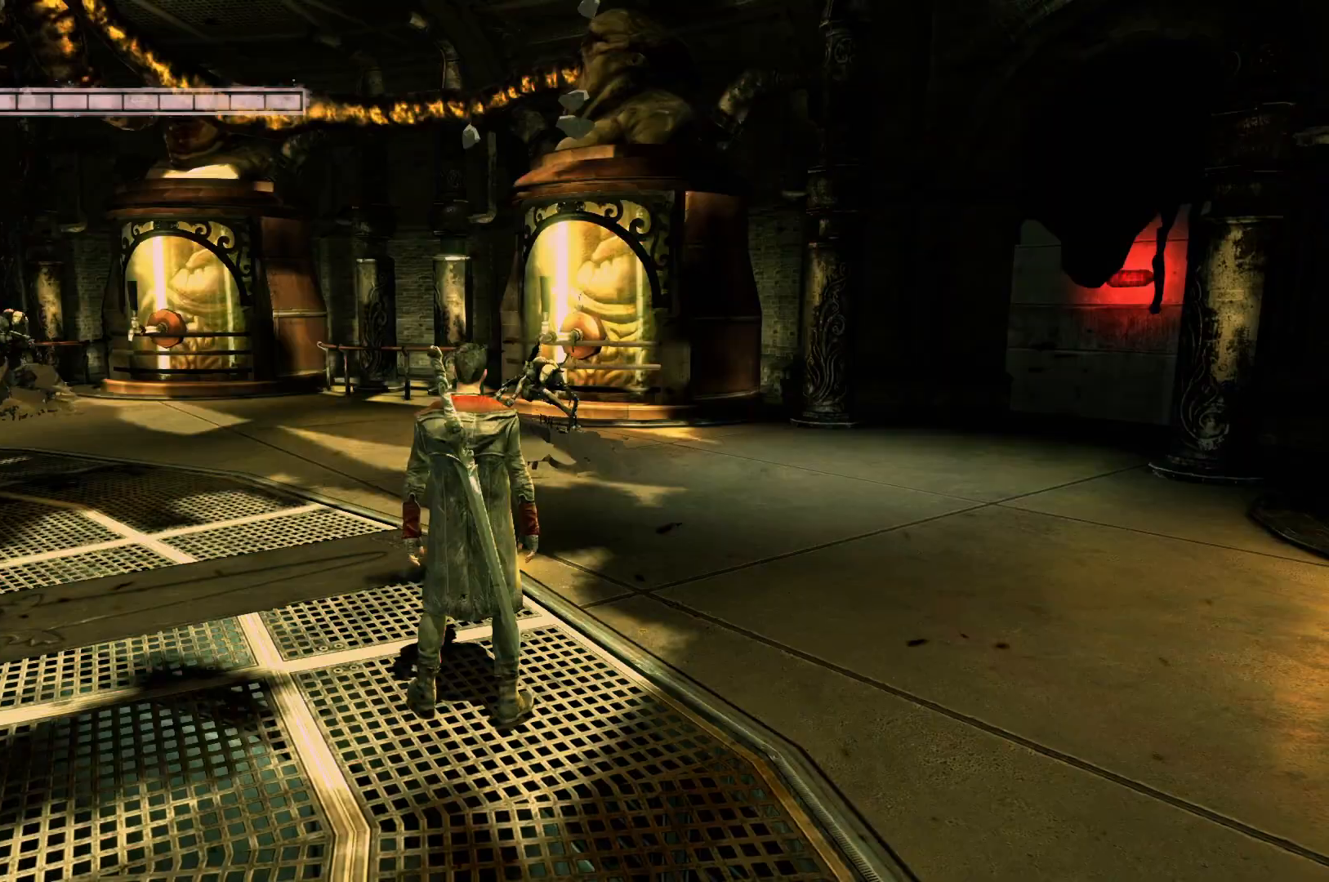
{"buttons": [], "left_stick": "up", "right_stick": "center", "events": [[50, "A", "up"], [317, "left_stick", "up"]]}
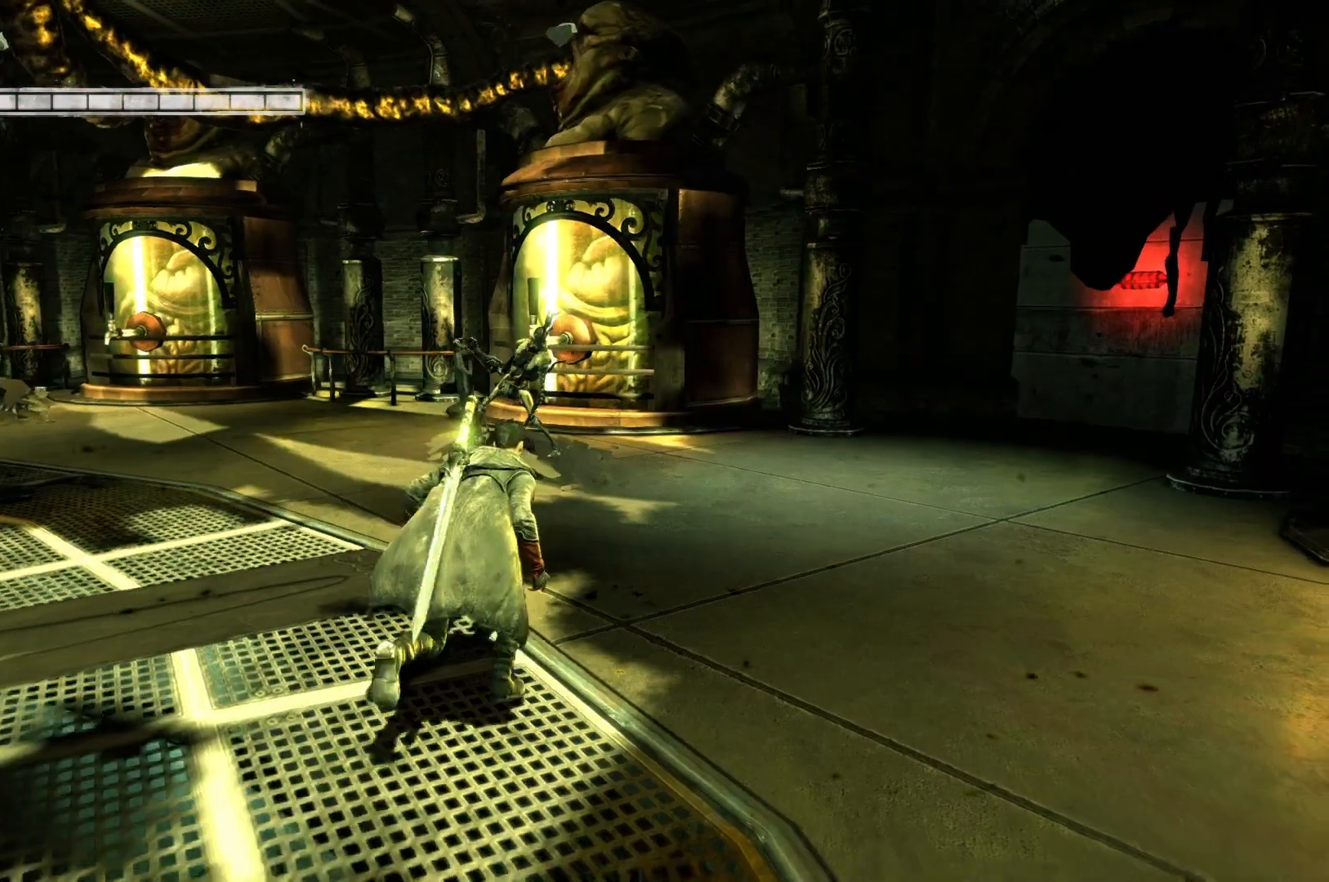
{"buttons": [], "left_stick": "up", "right_stick": "center", "events": []}
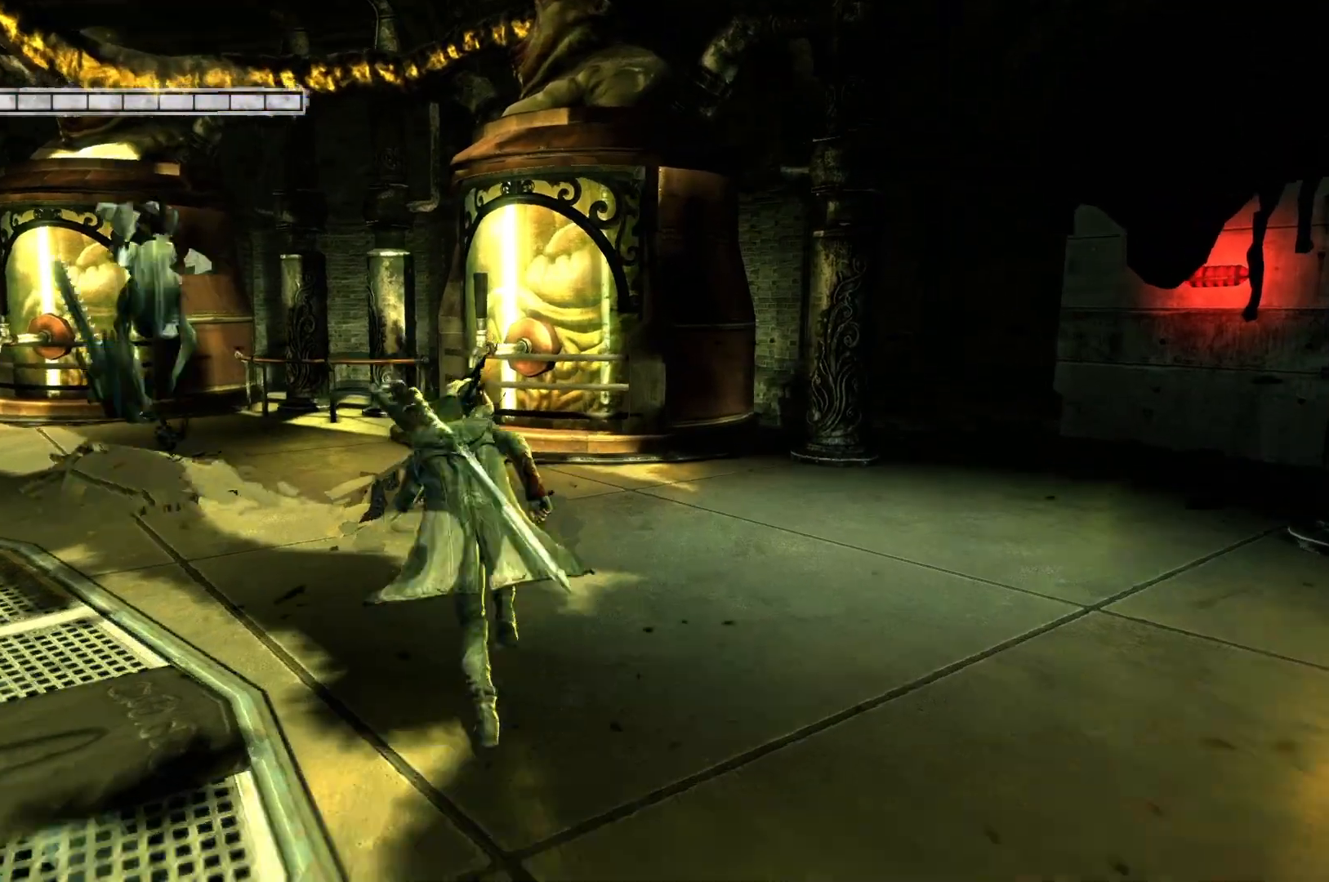
{"buttons": [], "left_stick": "up", "right_stick": "center", "events": [[33, "X", "down"], [167, "X", "up"]]}
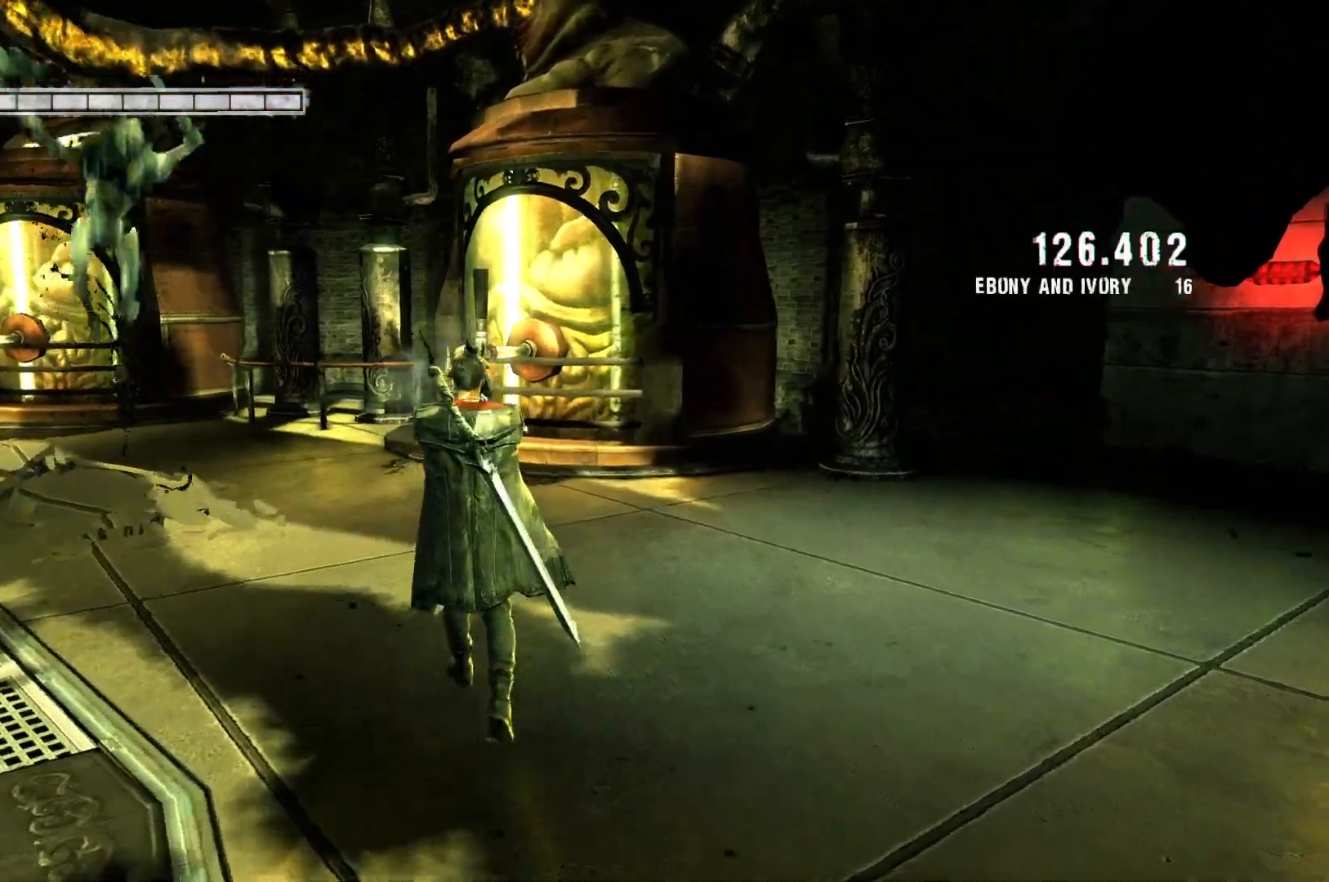
{"buttons": [], "left_stick": "center", "right_stick": "center", "events": [[50, "Y", "down"], [150, "Y", "up"], [350, "Y", "down"], [467, "left_stick", "center"], [483, "Y", "up"]]}
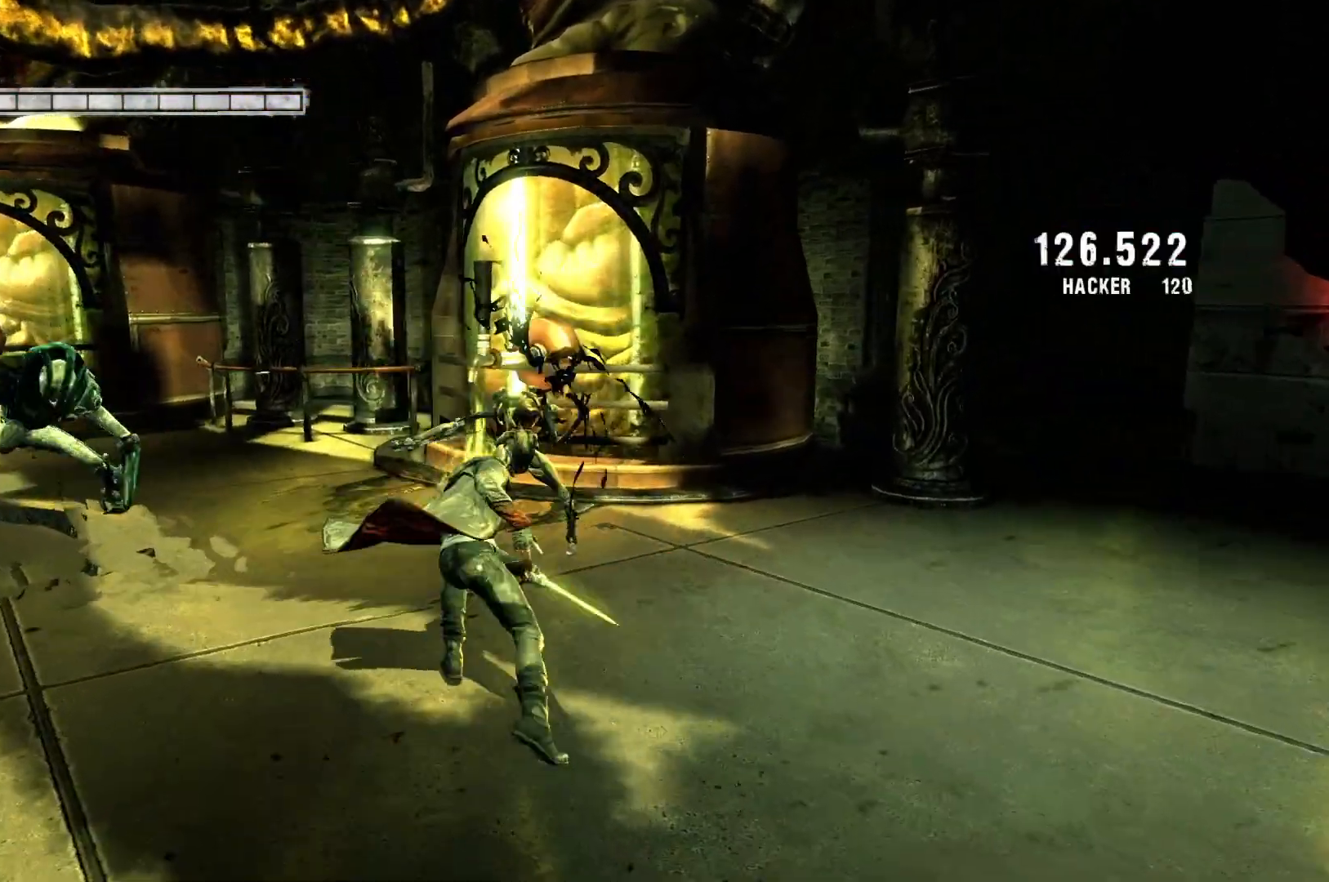
{"buttons": ["Y"], "left_stick": "left", "right_stick": "center", "events": [[117, "Y", "down"], [150, "left_stick", "left"], [250, "Y", "up"], [500, "Y", "down"]]}
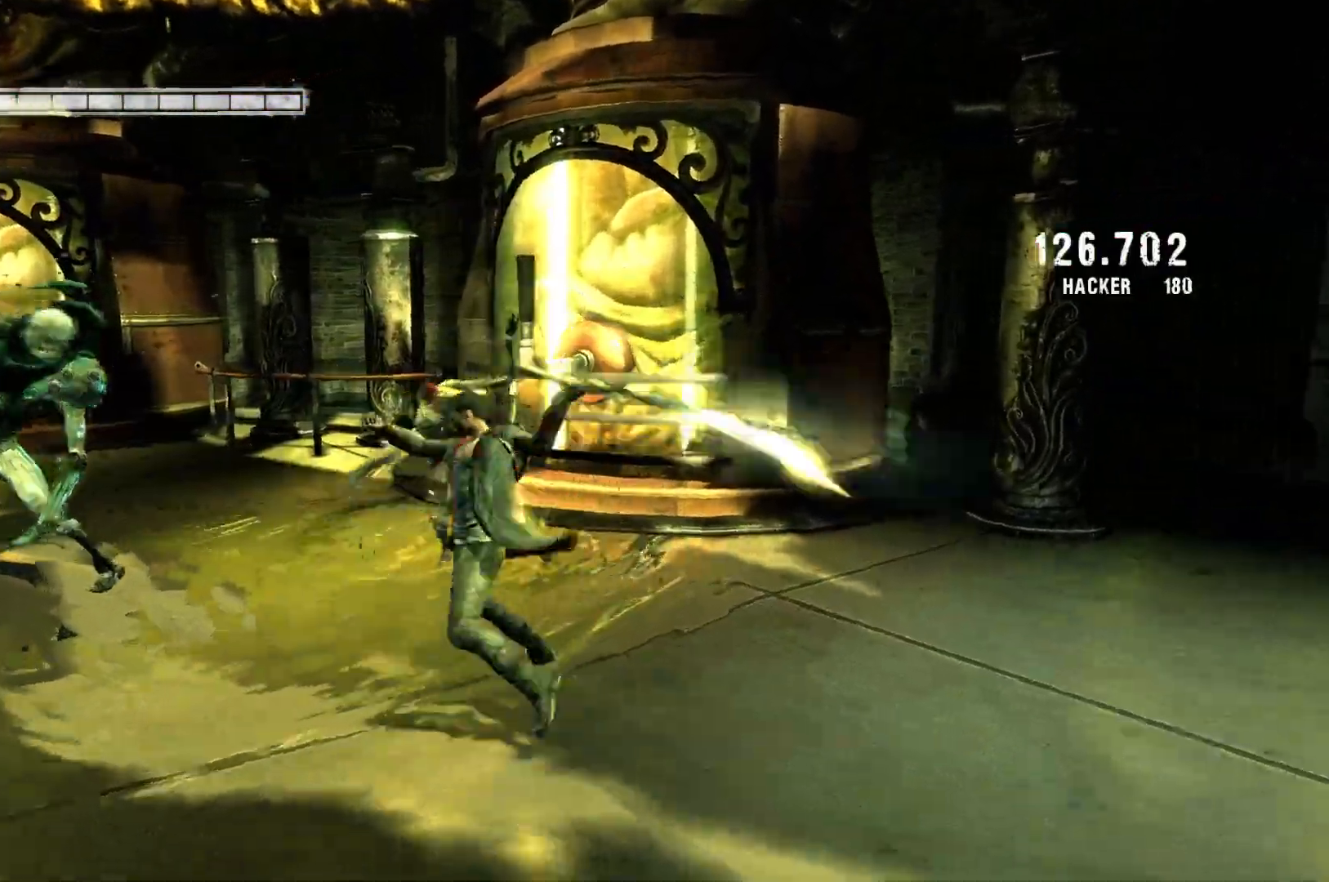
{"buttons": ["Y"], "left_stick": "center", "right_stick": "center", "events": [[150, "Y", "up"], [400, "left_stick", "center"], [417, "Y", "down"]]}
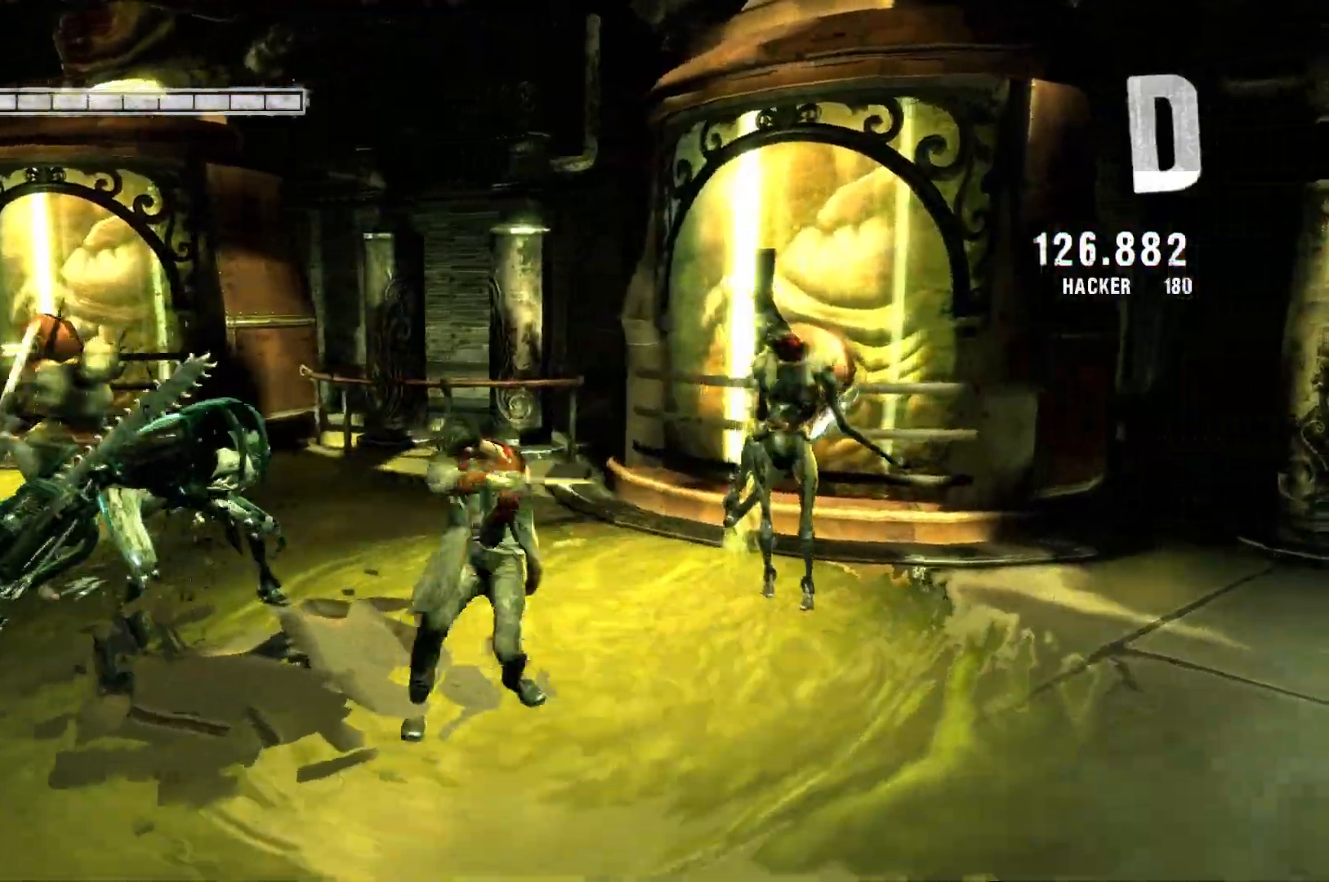
{"buttons": [], "left_stick": "center", "right_stick": "center", "events": [[67, "Y", "up"], [67, "left_stick", "left"], [350, "Y", "down"], [450, "left_stick", "center"], [500, "Y", "up"]]}
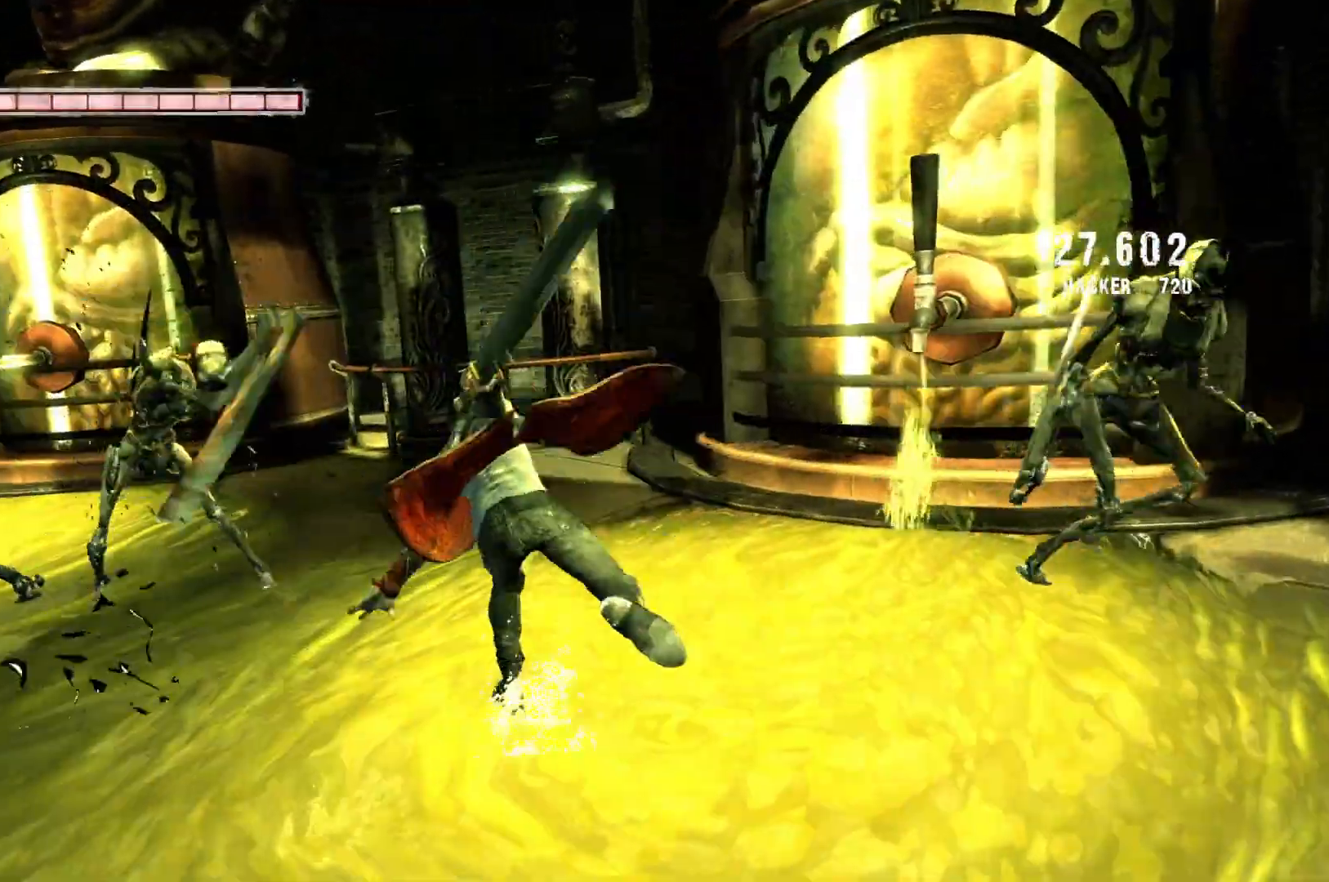
{"buttons": ["Y"], "left_stick": "left", "right_stick": "center", "events": [[117, "left_stick", "left"], [417, "Y", "down"]]}
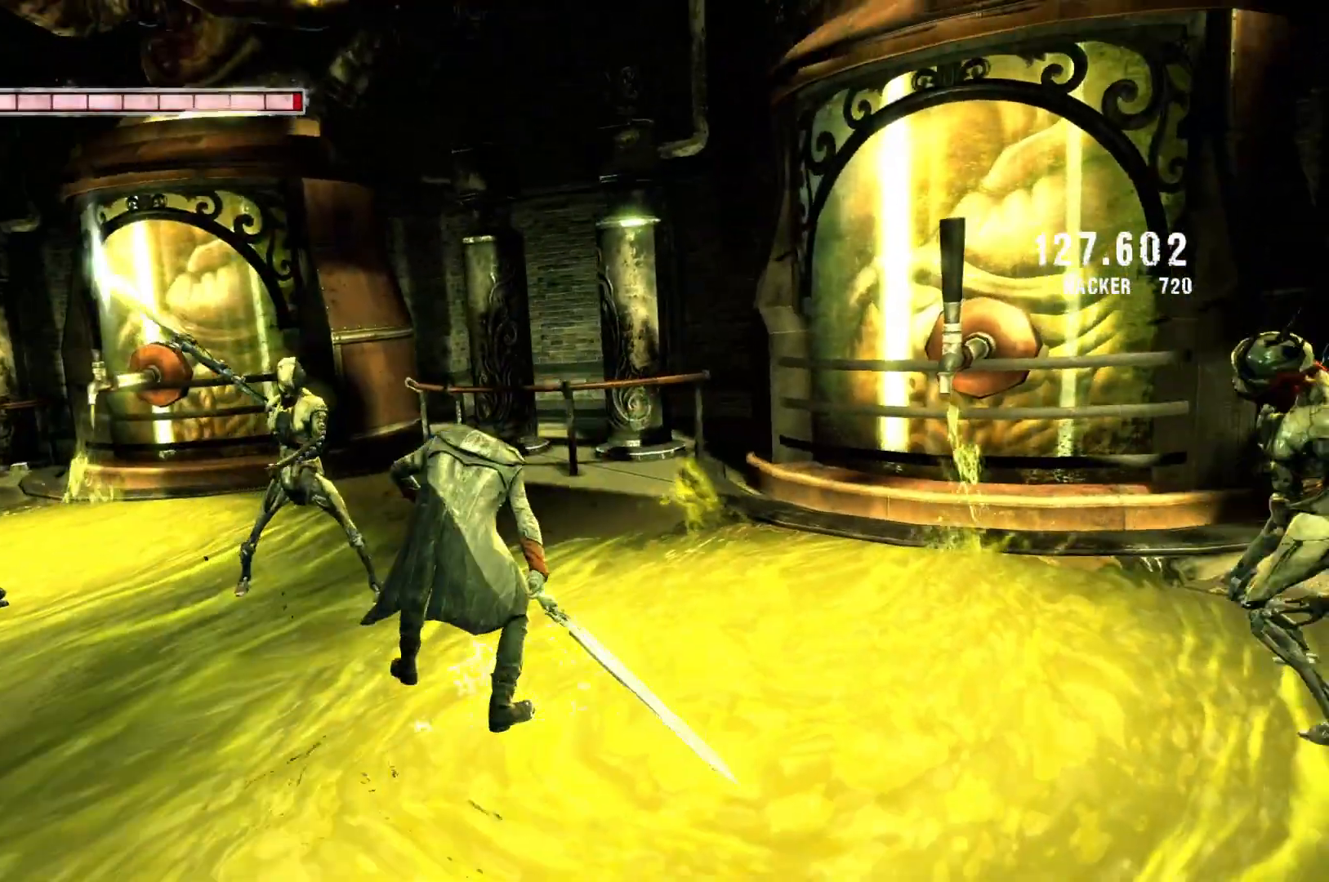
{"buttons": [], "left_stick": "down", "right_stick": "center", "events": [[17, "Y", "up"], [83, "left_stick", "down"], [200, "A", "down"], [400, "A", "up"]]}
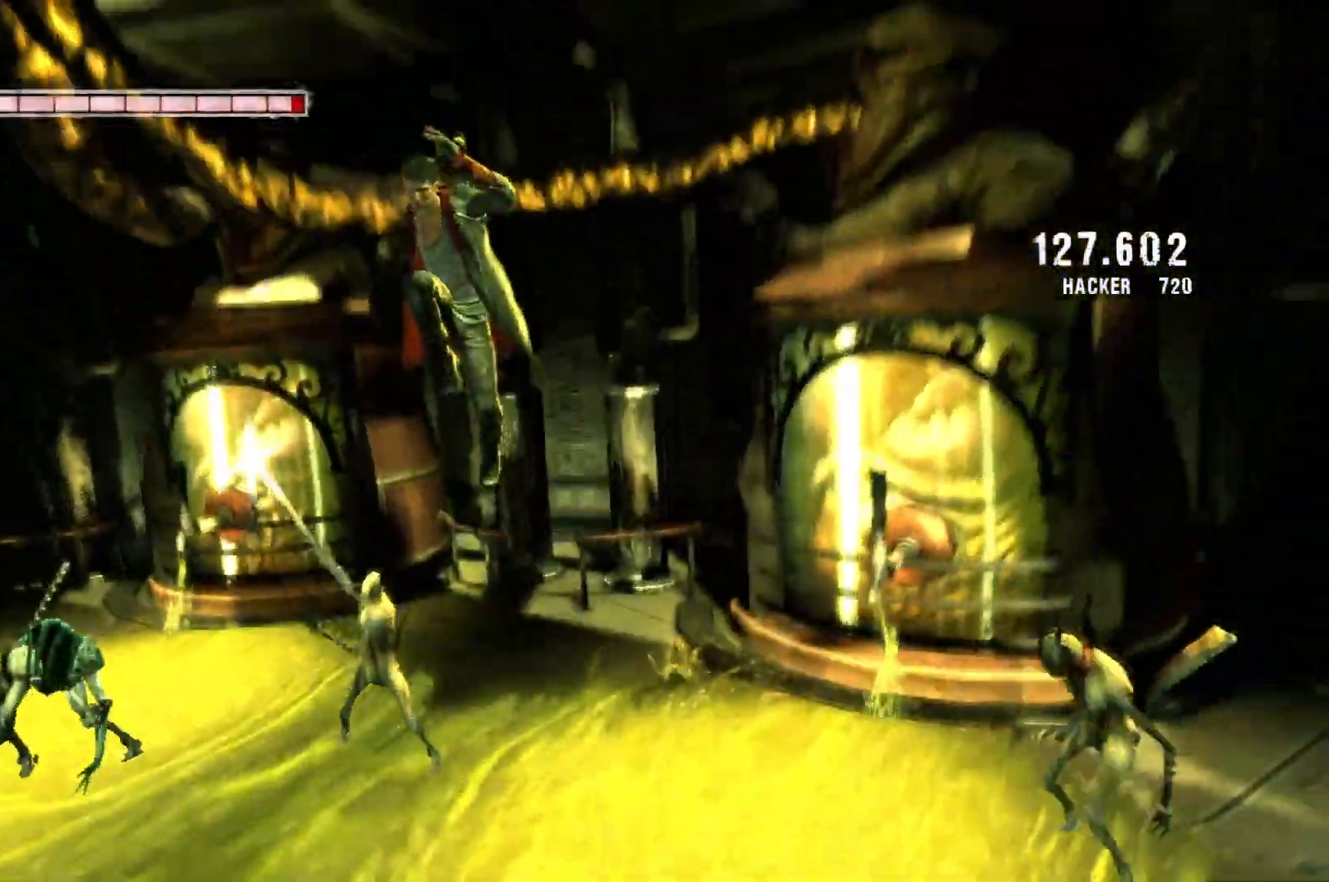
{"buttons": [], "left_stick": "down", "right_stick": "center", "events": [[150, "A", "down"], [233, "R1", "down"], [383, "R1", "up"], [433, "A", "up"]]}
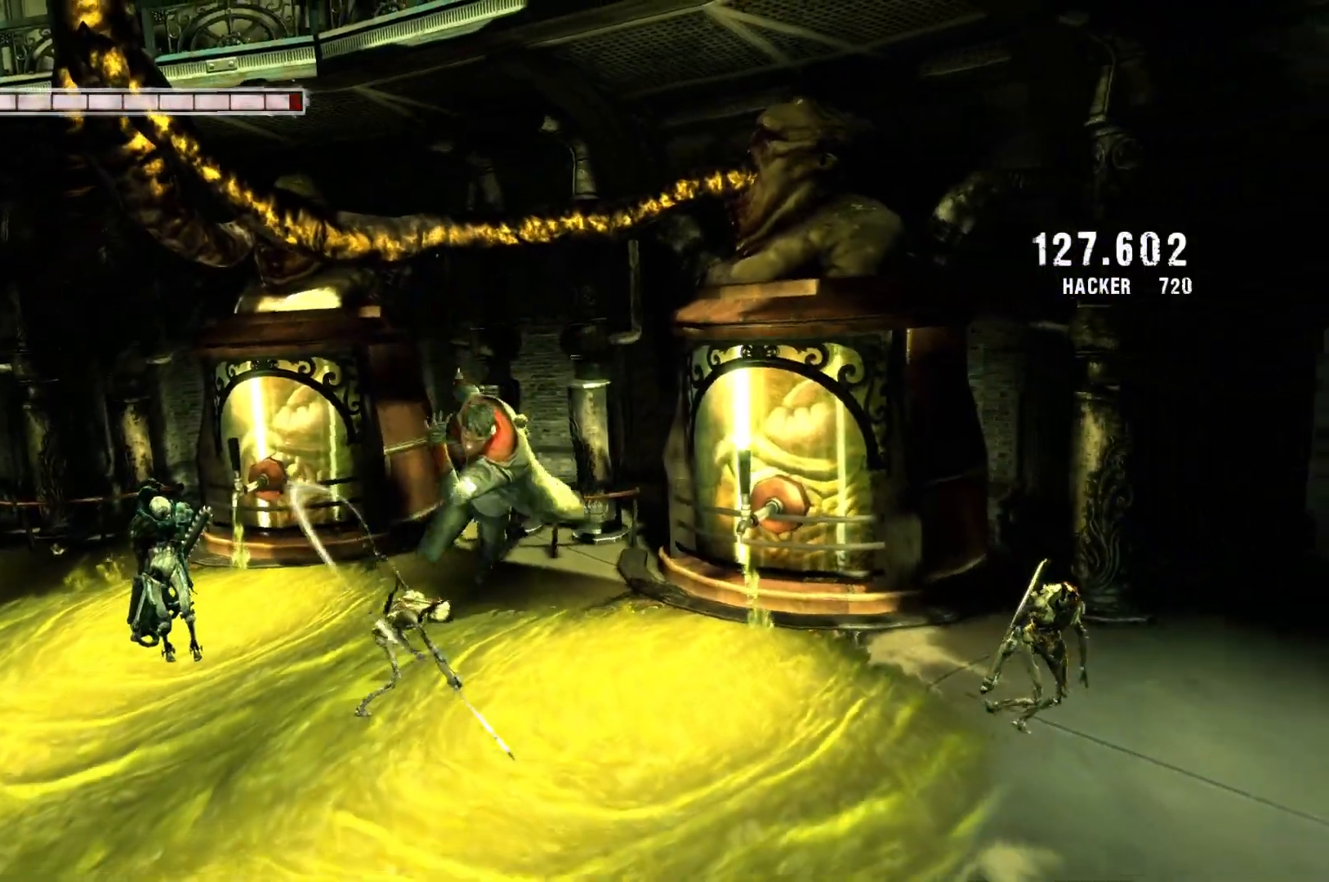
{"buttons": ["L2"], "left_stick": "down", "right_stick": "center", "events": [[50, "R1", "down"], [167, "A", "down"], [383, "A", "up"], [417, "R1", "up"], [483, "L2", "down"]]}
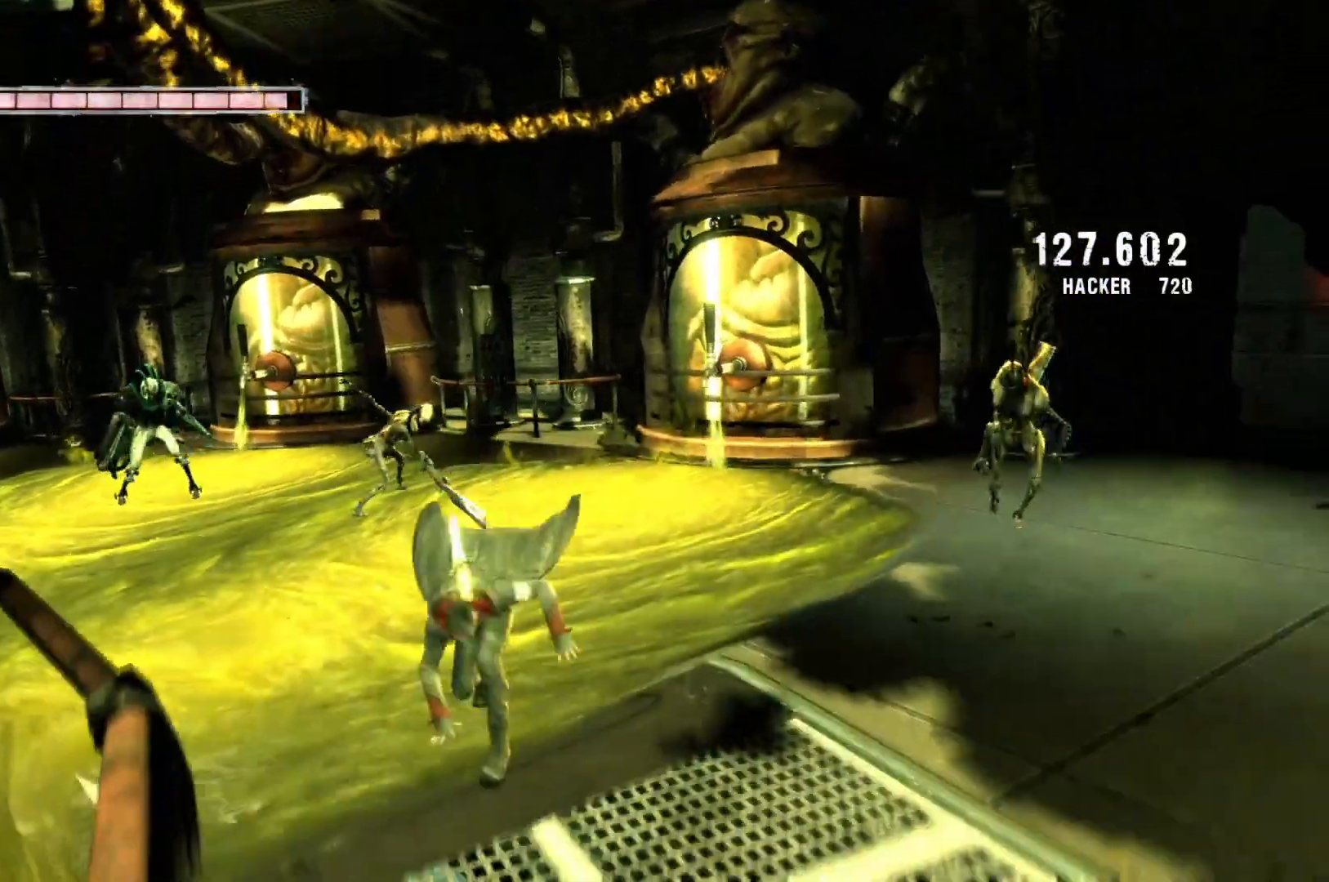
{"buttons": ["A", "L2"], "left_stick": "down", "right_stick": "center", "events": [[50, "L3", "down"], [133, "A", "down"], [333, "A", "up"], [450, "L3", "up"], [467, "A", "down"]]}
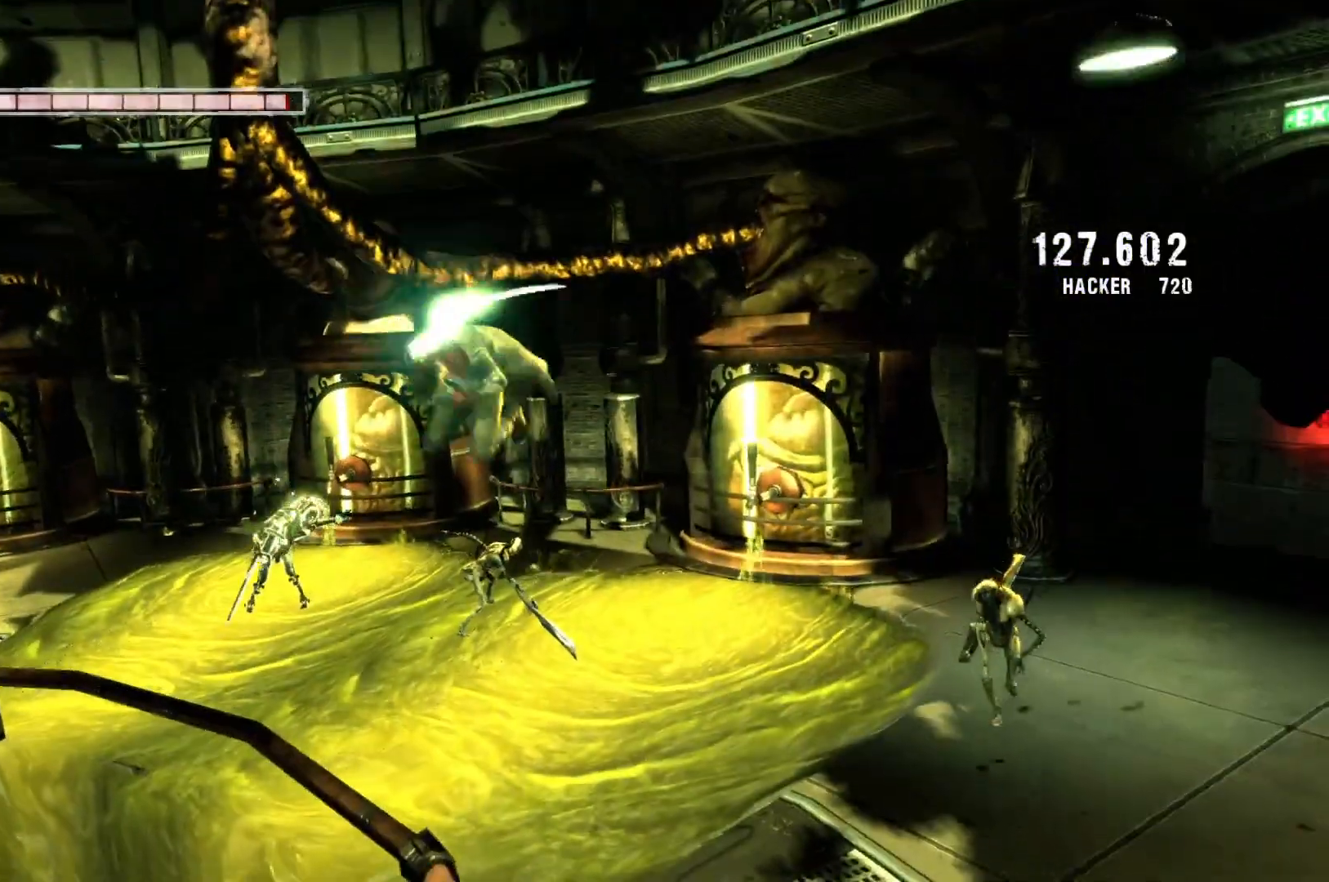
{"buttons": ["A", "L2"], "left_stick": "right", "right_stick": "center", "events": [[233, "left_stick", "down-right"], [433, "left_stick", "right"]]}
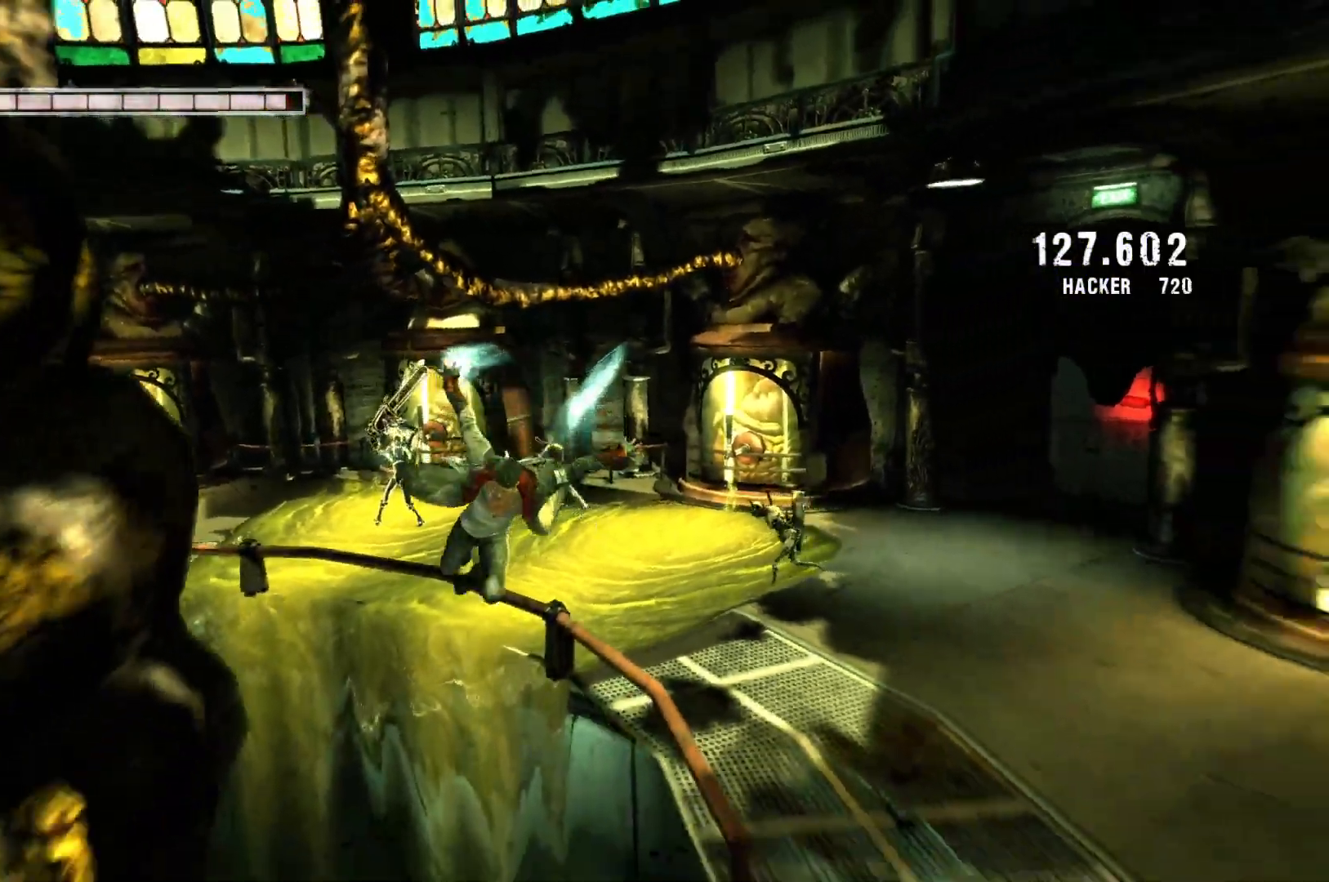
{"buttons": ["A", "L2"], "left_stick": "right", "right_stick": "center", "events": [[383, "A", "up"], [467, "A", "down"]]}
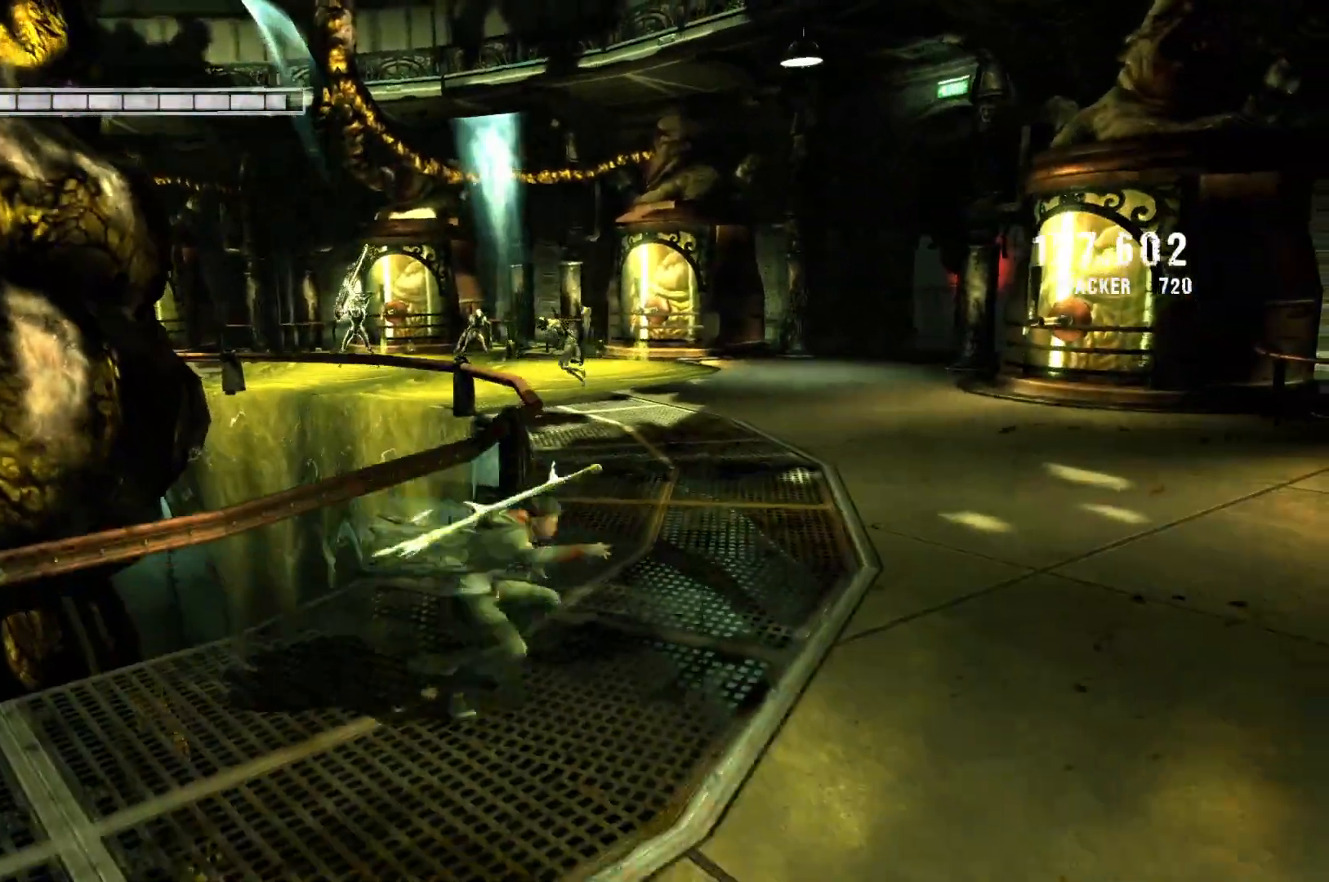
{"buttons": [], "left_stick": "down", "right_stick": "center", "events": [[83, "L2", "up"], [183, "A", "up"], [283, "left_stick", "down-right"], [383, "left_stick", "down"]]}
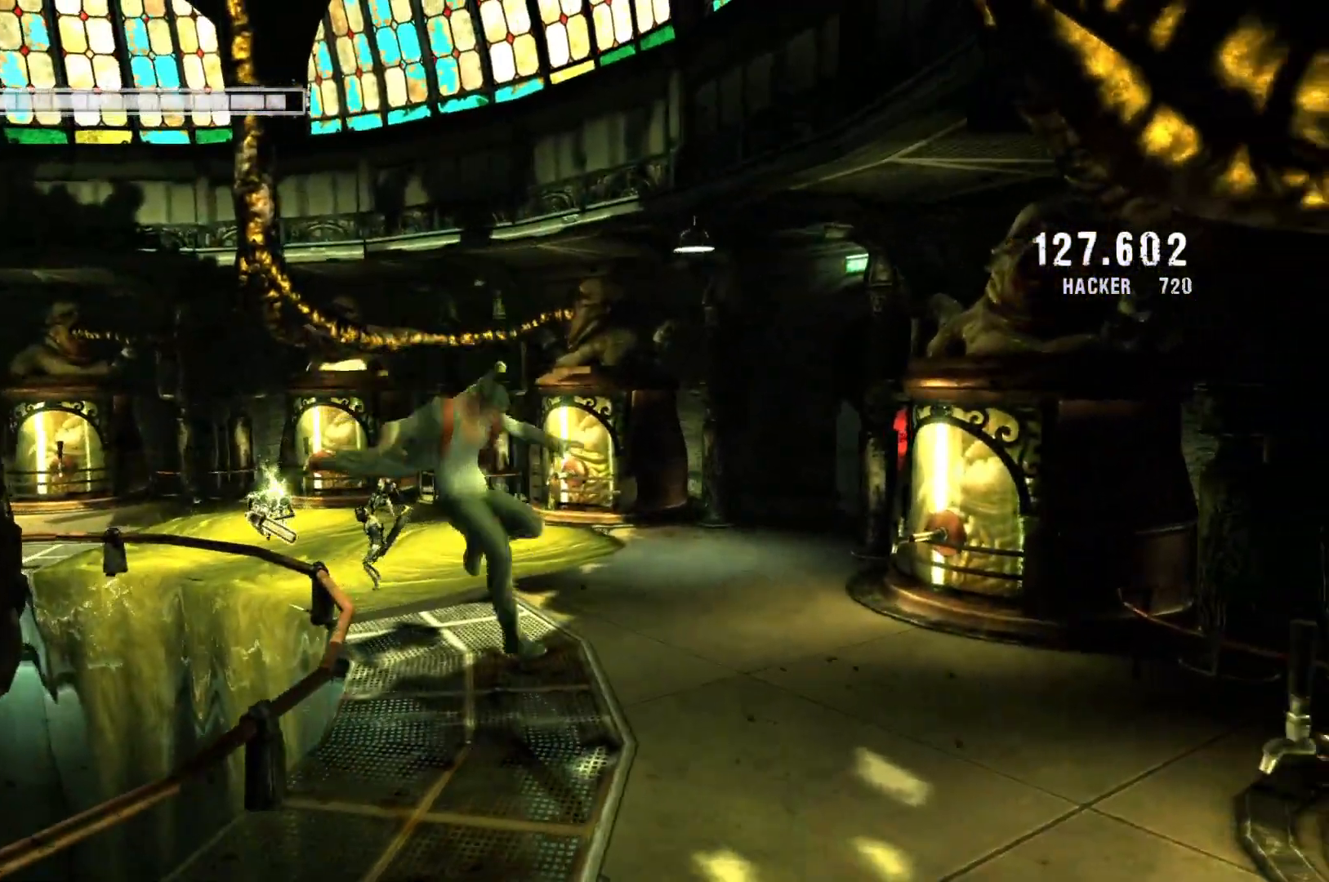
{"buttons": [], "left_stick": "down", "right_stick": "center", "events": [[200, "left_stick", "down-left"], [467, "left_stick", "down"]]}
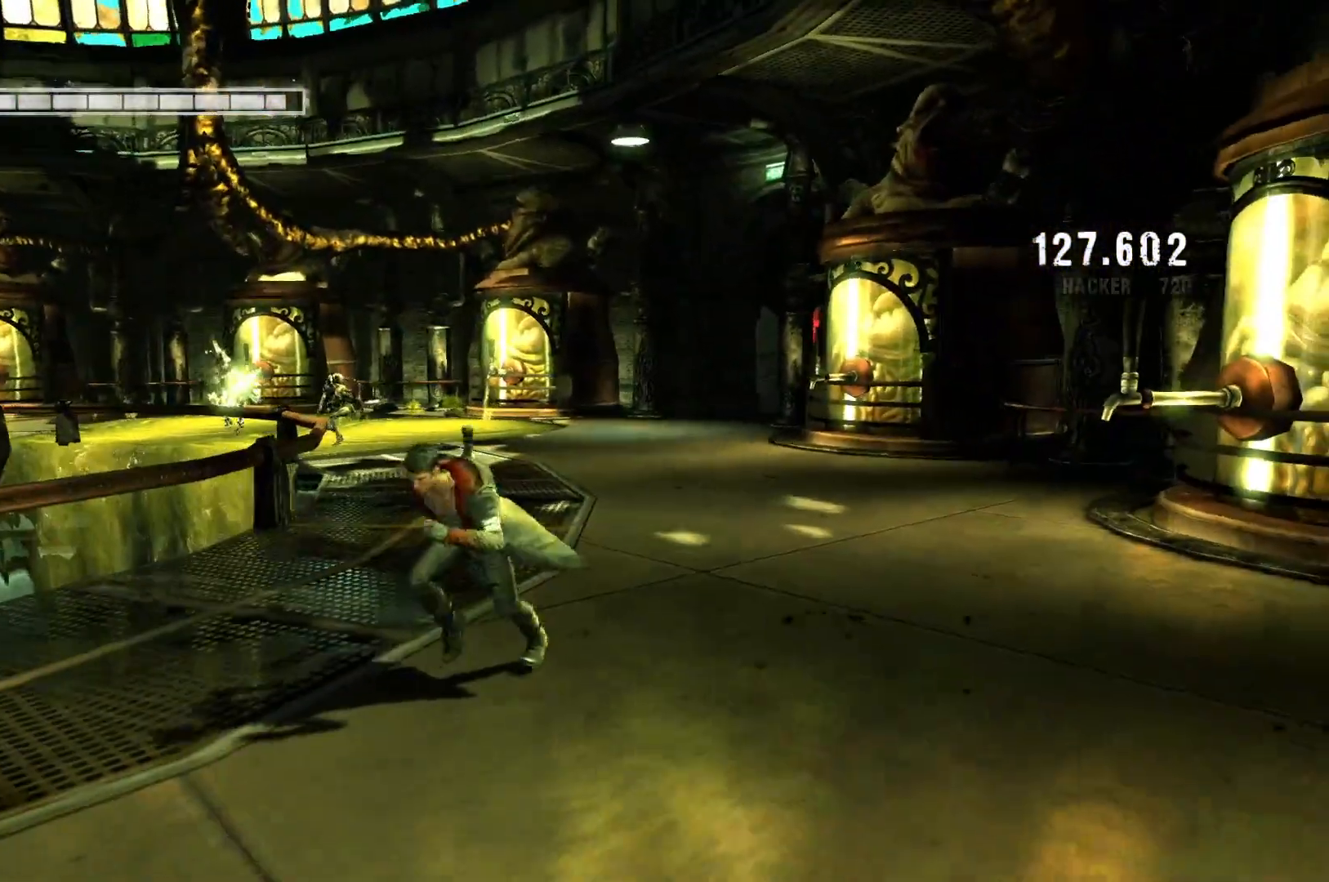
{"buttons": [], "left_stick": "center", "right_stick": "center", "events": [[117, "left_stick", "center"], [350, "left_stick", "up"], [500, "left_stick", "center"]]}
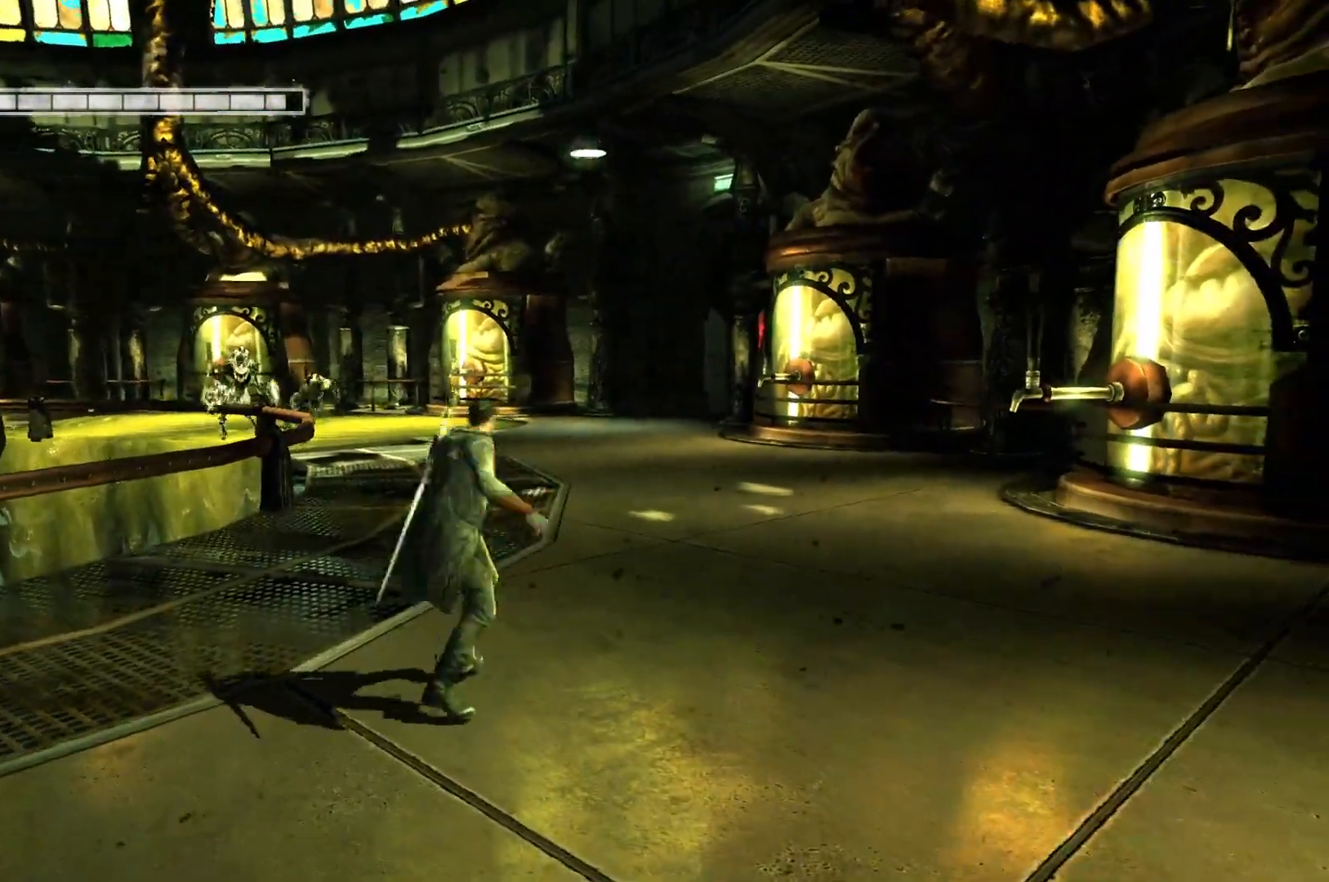
{"buttons": ["X"], "left_stick": "center", "right_stick": "center", "events": [[83, "X", "down"]]}
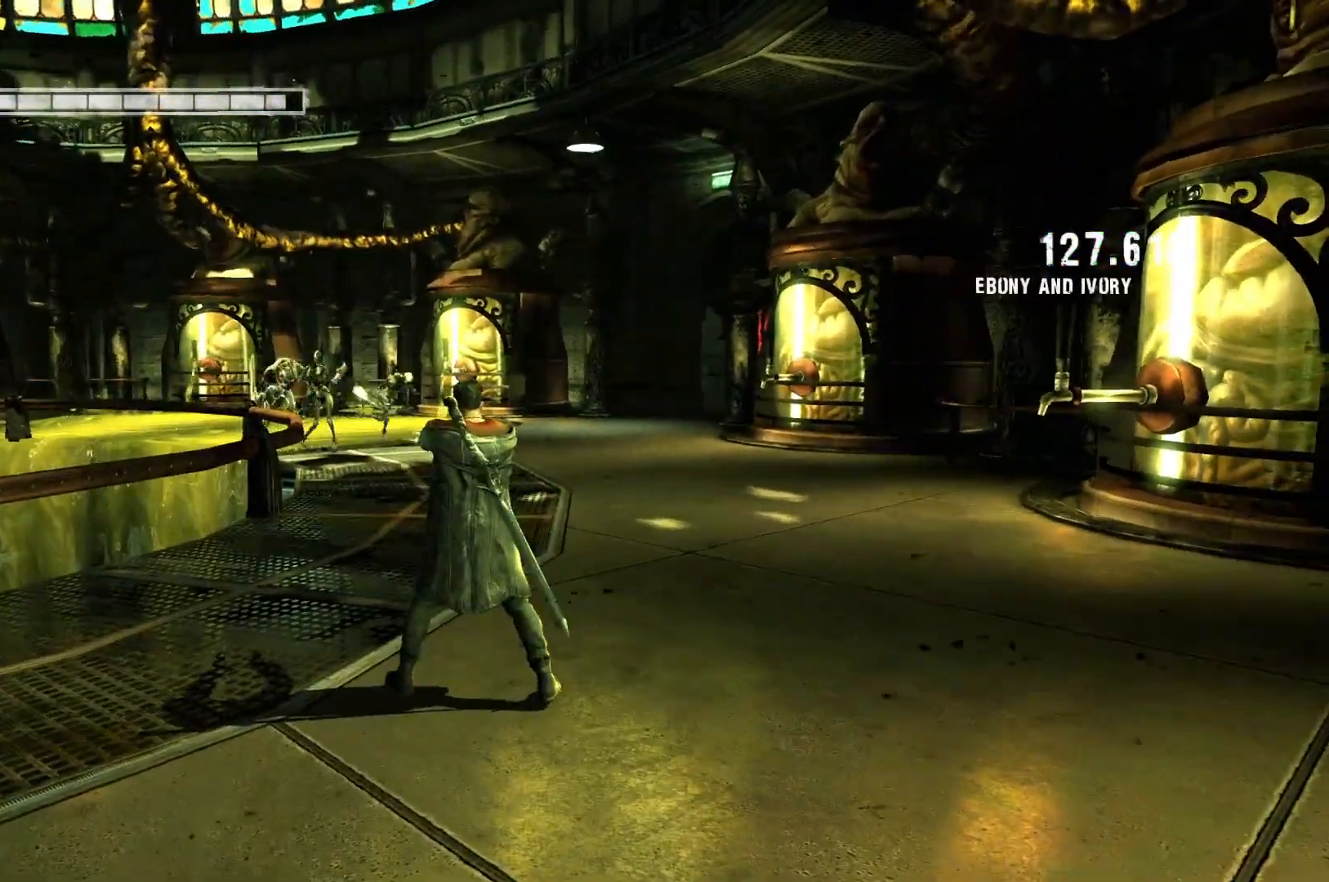
{"buttons": ["Y"], "left_stick": "center", "right_stick": "center", "events": [[100, "X", "up"], [183, "Y", "down"]]}
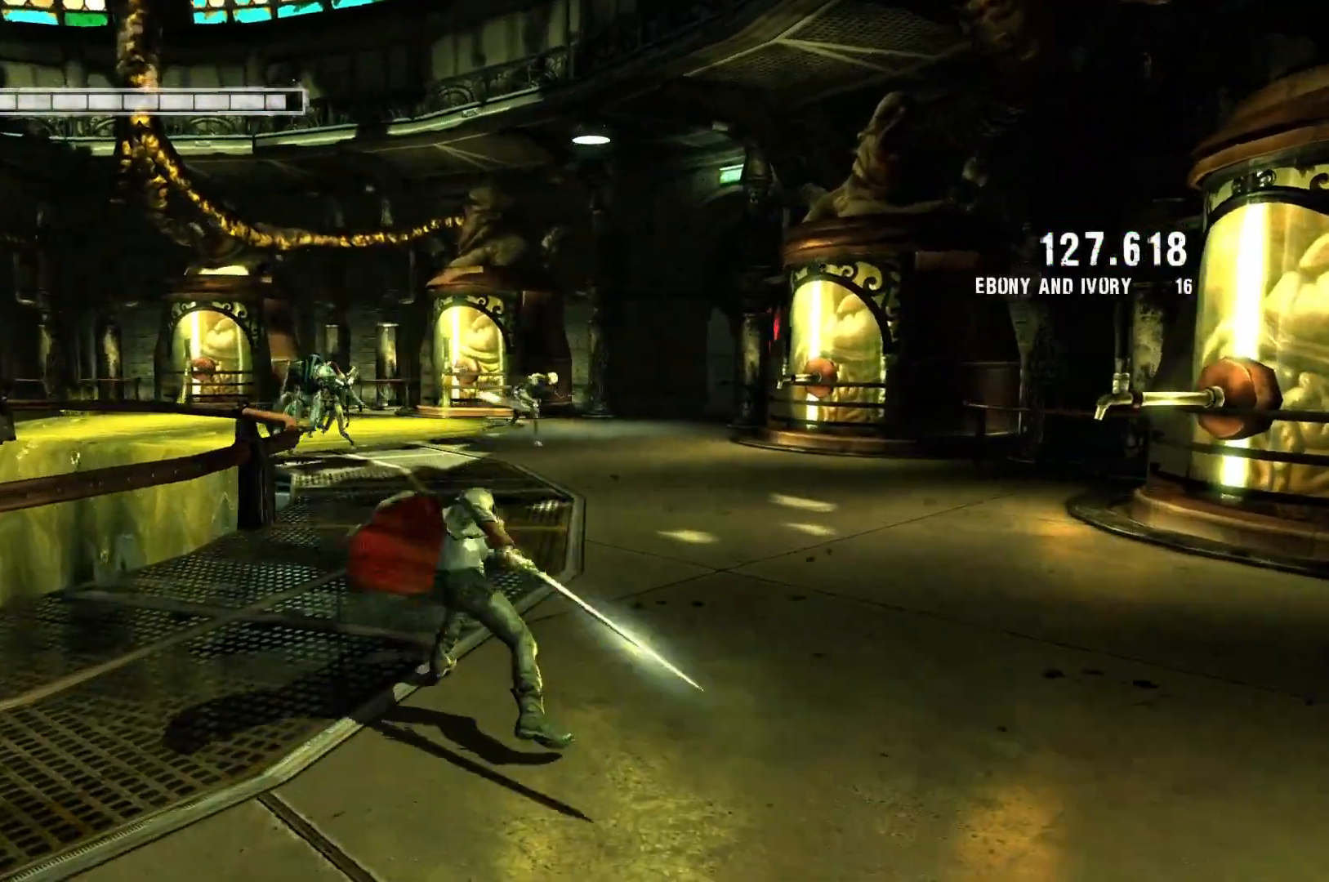
{"buttons": ["Y"], "left_stick": "center", "right_stick": "center", "events": []}
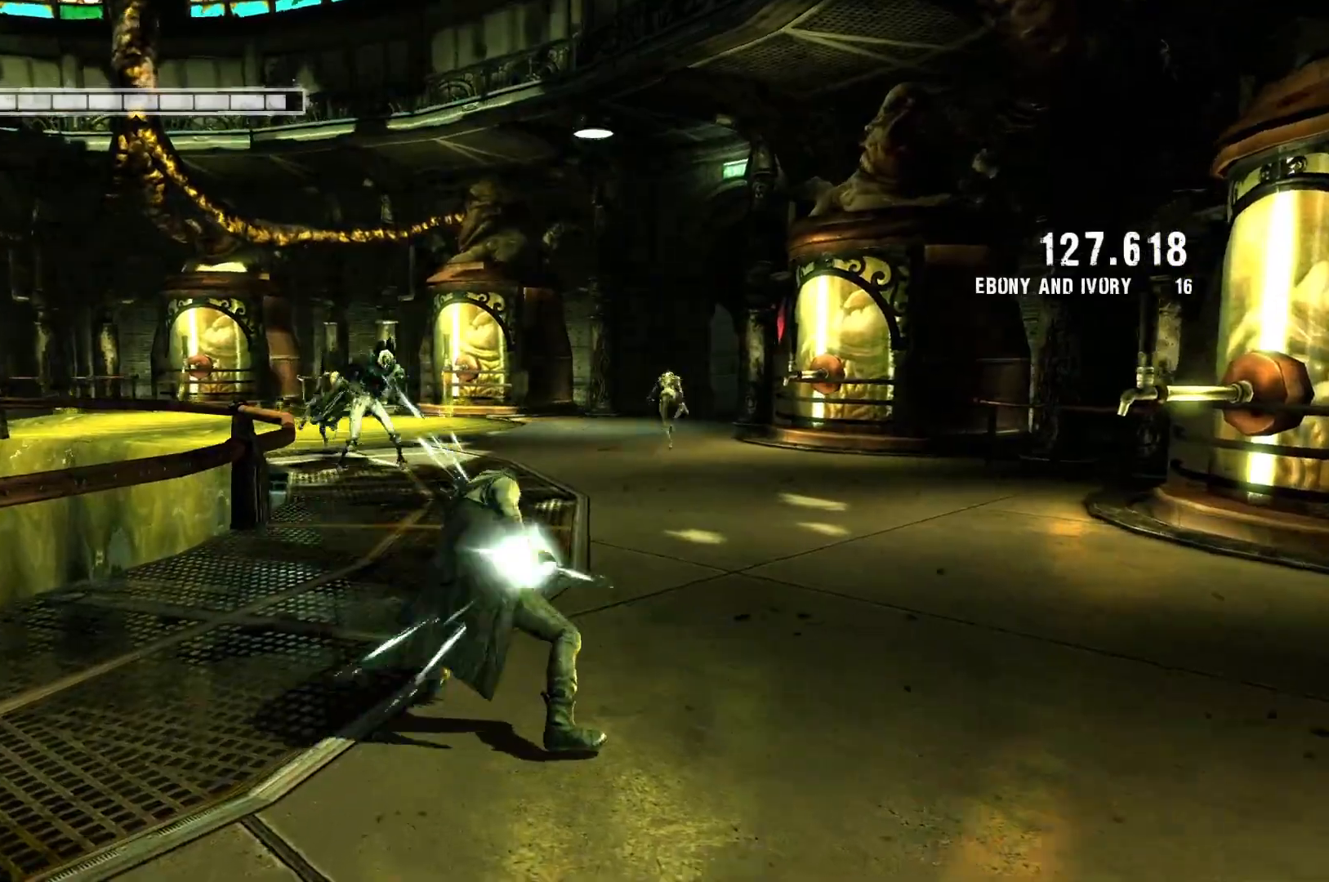
{"buttons": [], "left_stick": "center", "right_stick": "center", "events": [[367, "Y", "up"]]}
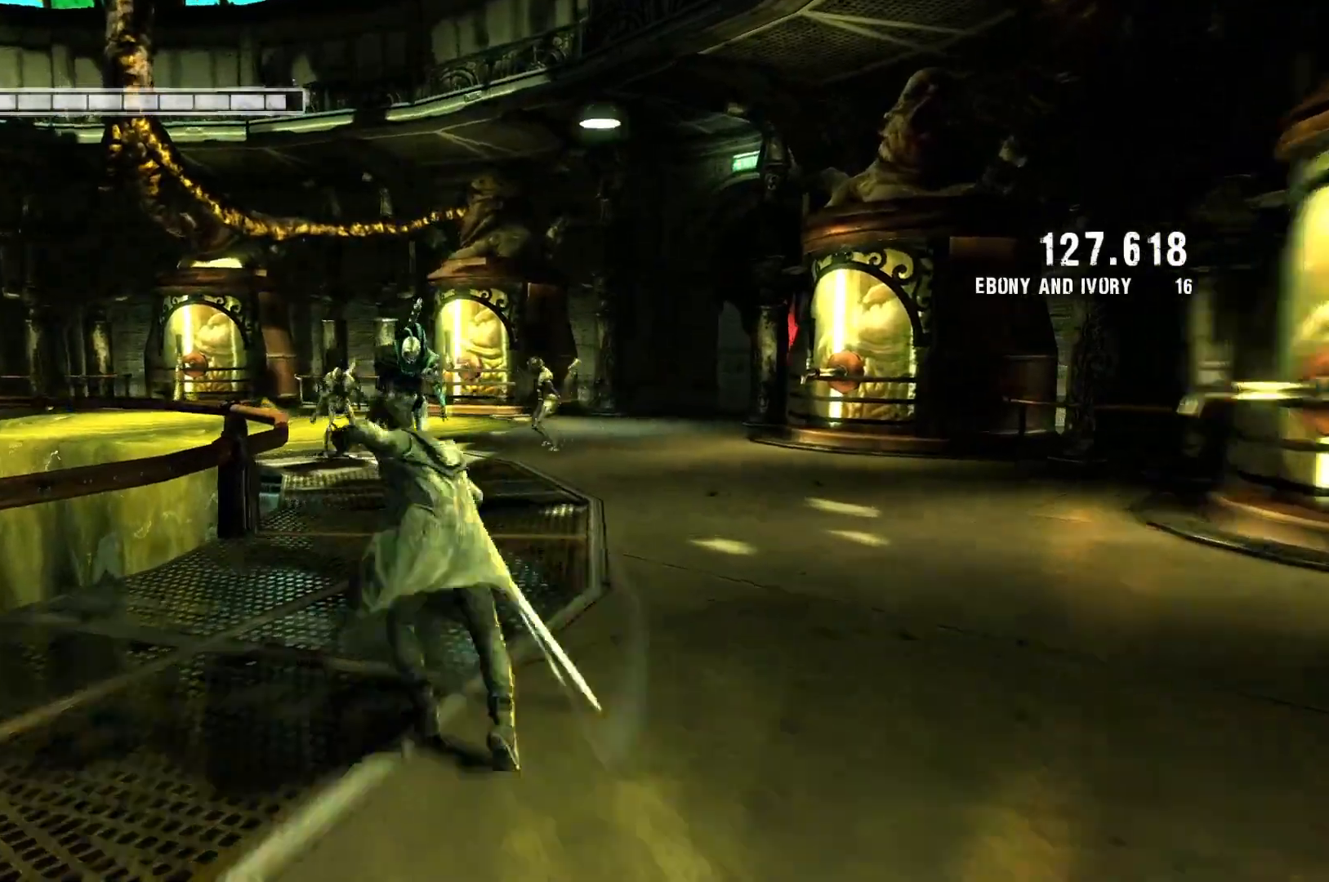
{"buttons": [], "left_stick": "center", "right_stick": "center", "events": [[217, "Y", "down"], [367, "Y", "up"]]}
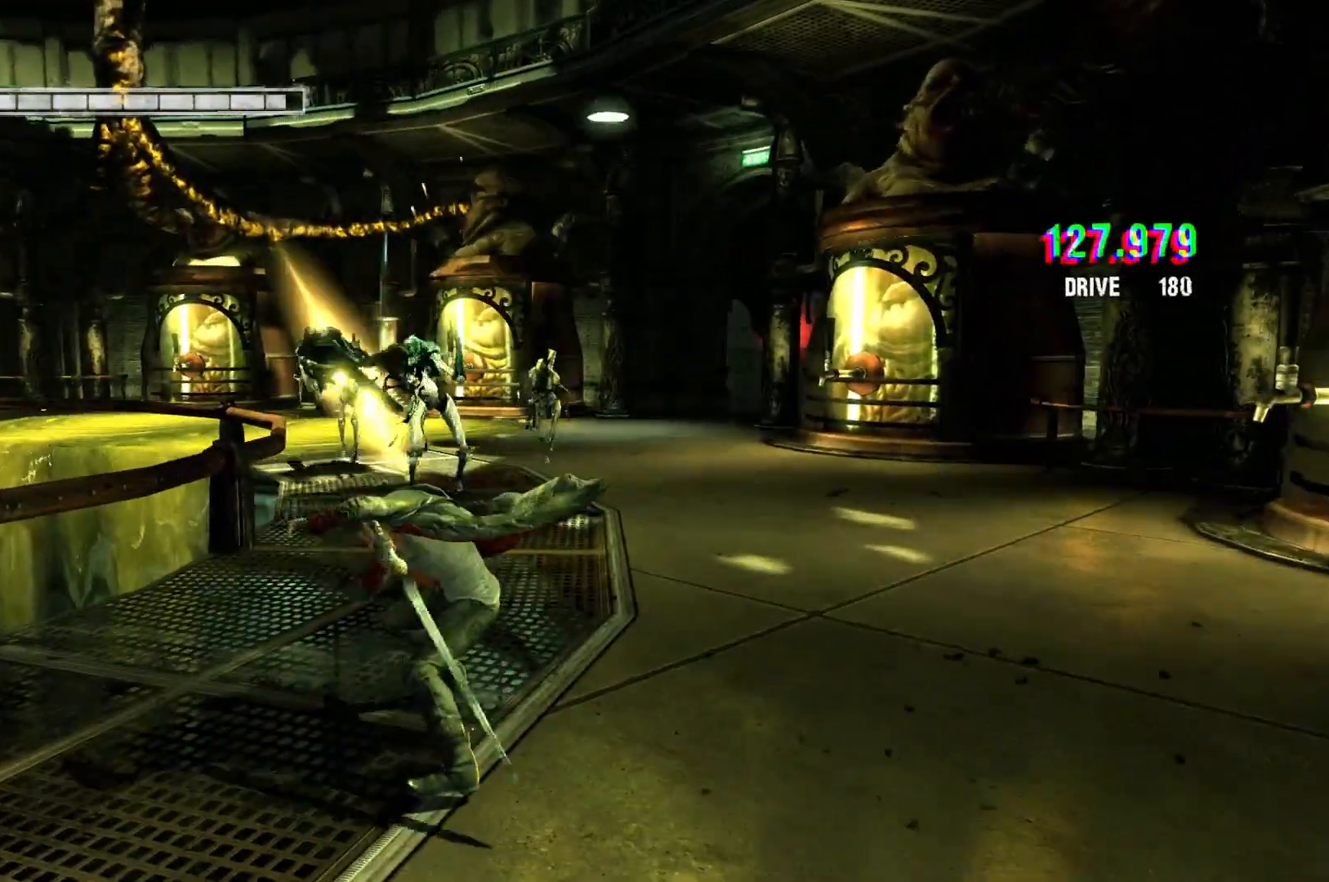
{"buttons": ["Y"], "left_stick": "center", "right_stick": "center", "events": [[417, "Y", "down"]]}
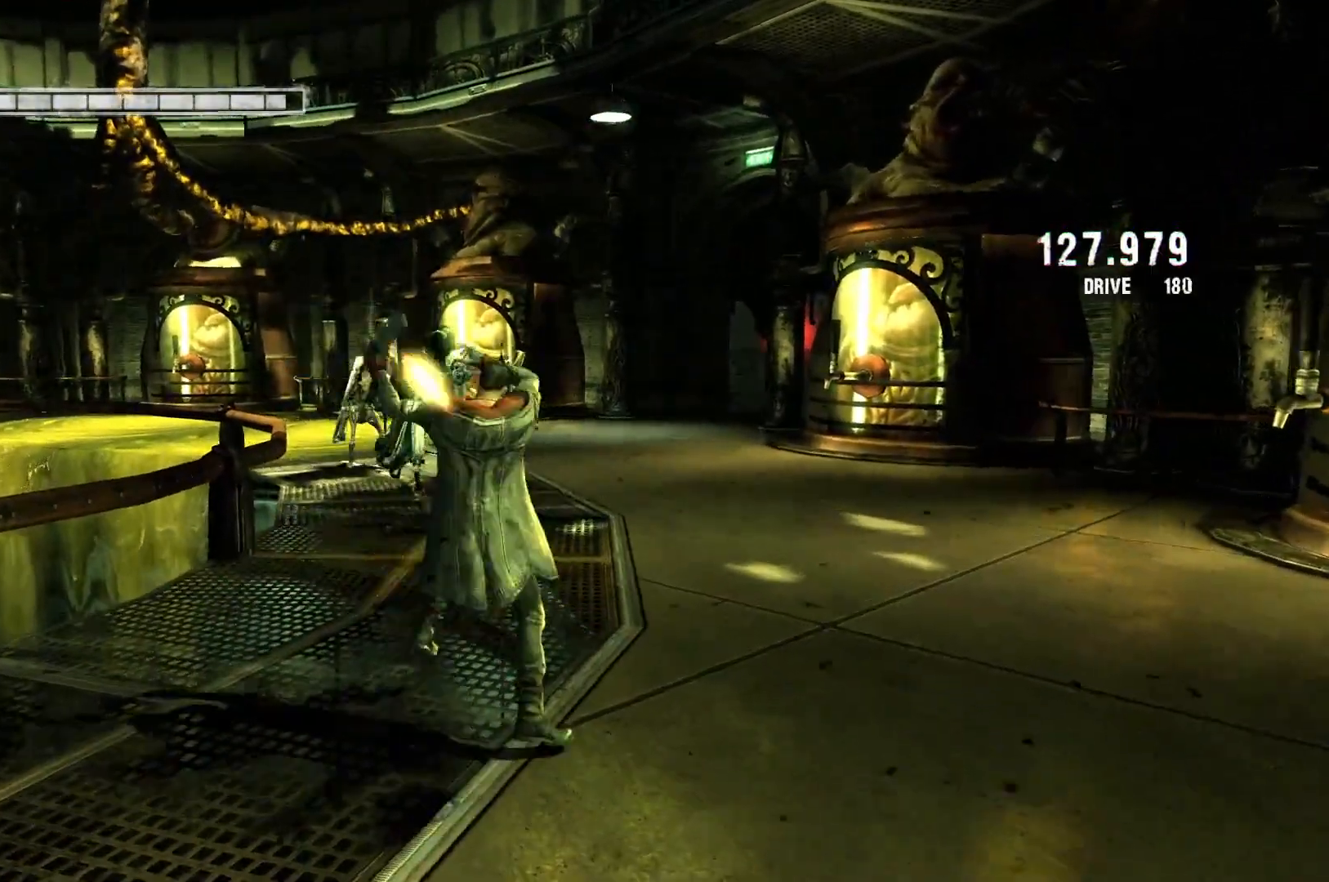
{"buttons": ["Y"], "left_stick": "center", "right_stick": "center", "events": [[33, "Y", "up"], [383, "Y", "down"]]}
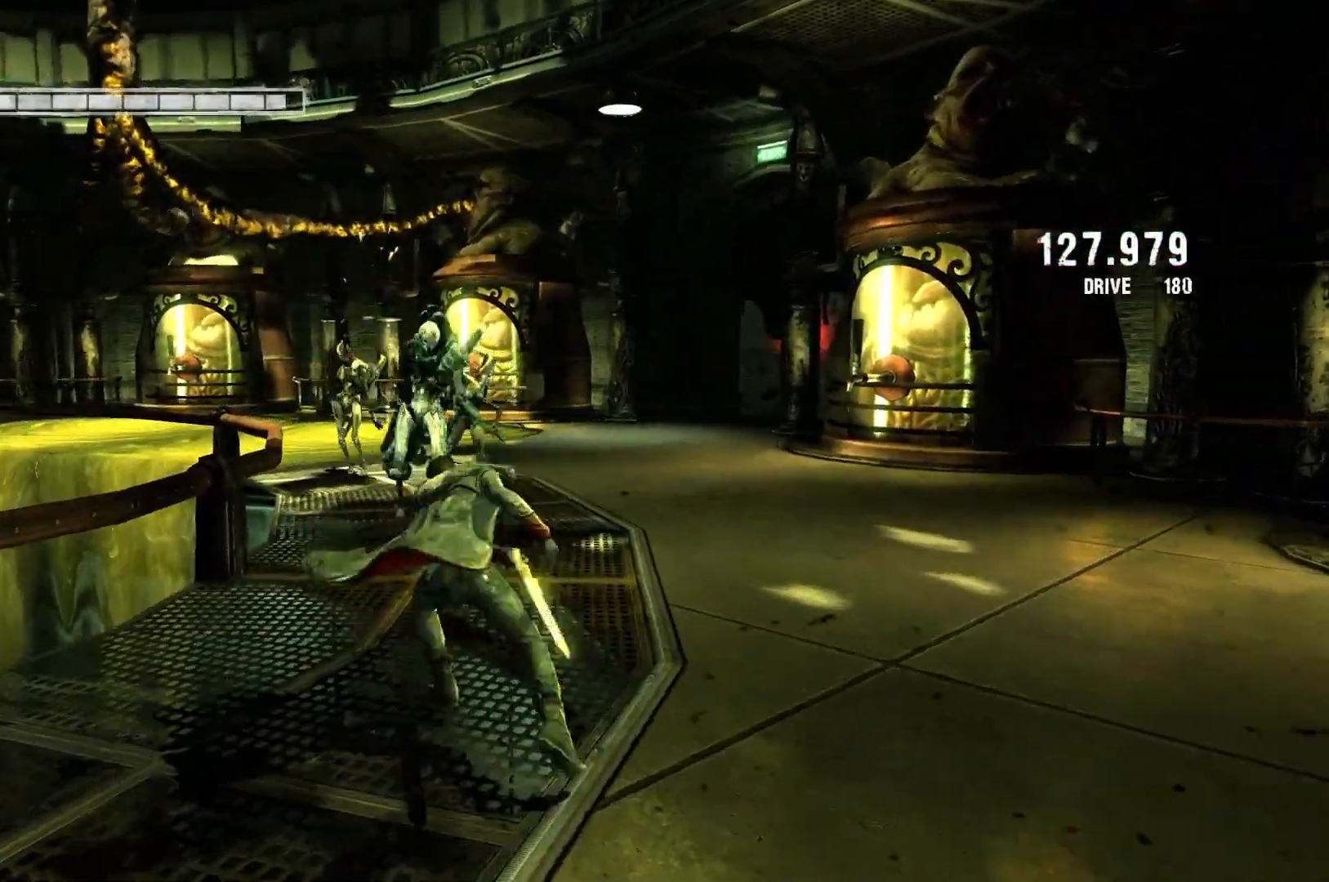
{"buttons": ["Y"], "left_stick": "center", "right_stick": "center", "events": [[33, "Y", "up"], [450, "Y", "down"]]}
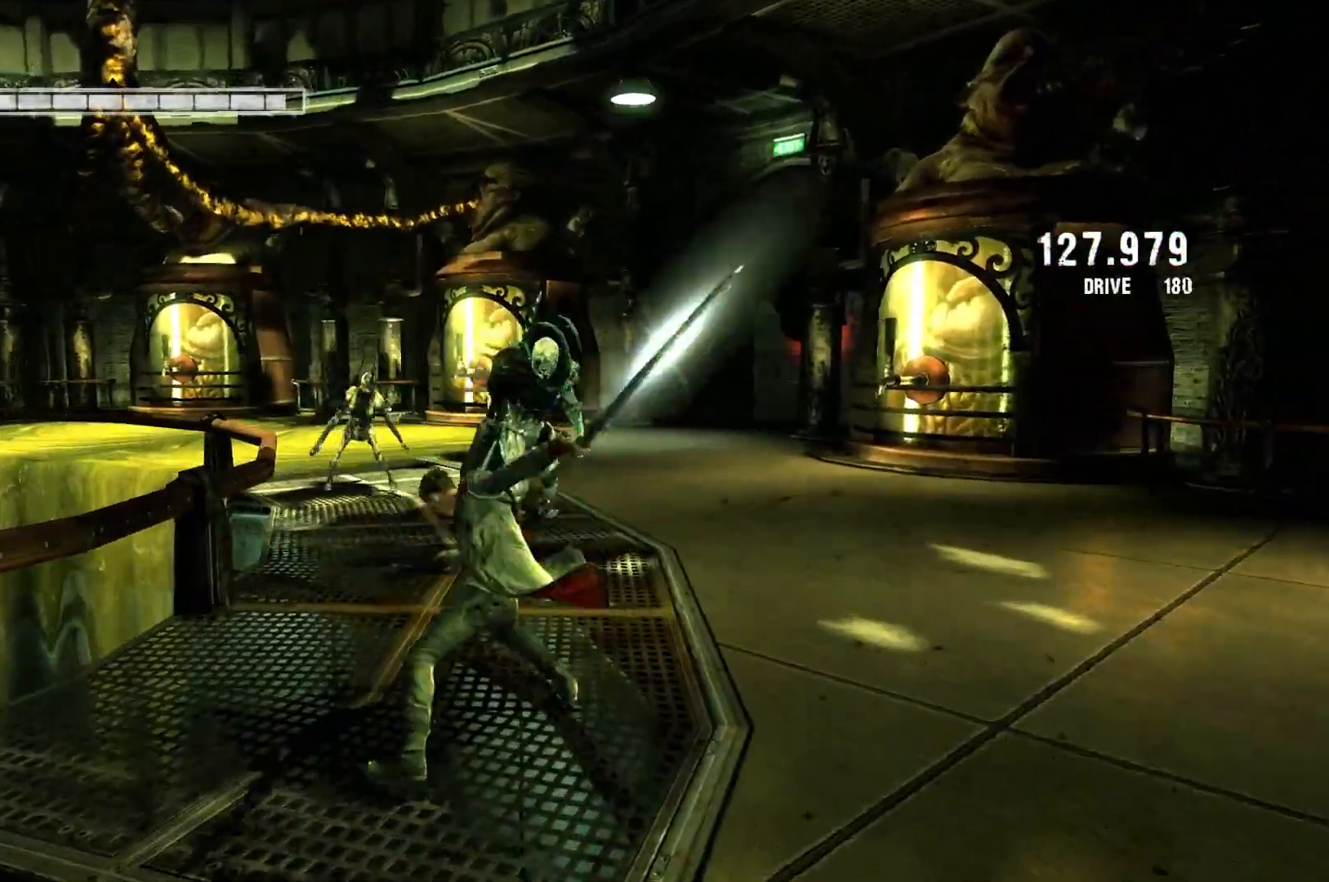
{"buttons": [], "left_stick": "up-right", "right_stick": "center", "events": [[117, "Y", "up"], [133, "left_stick", "up-right"]]}
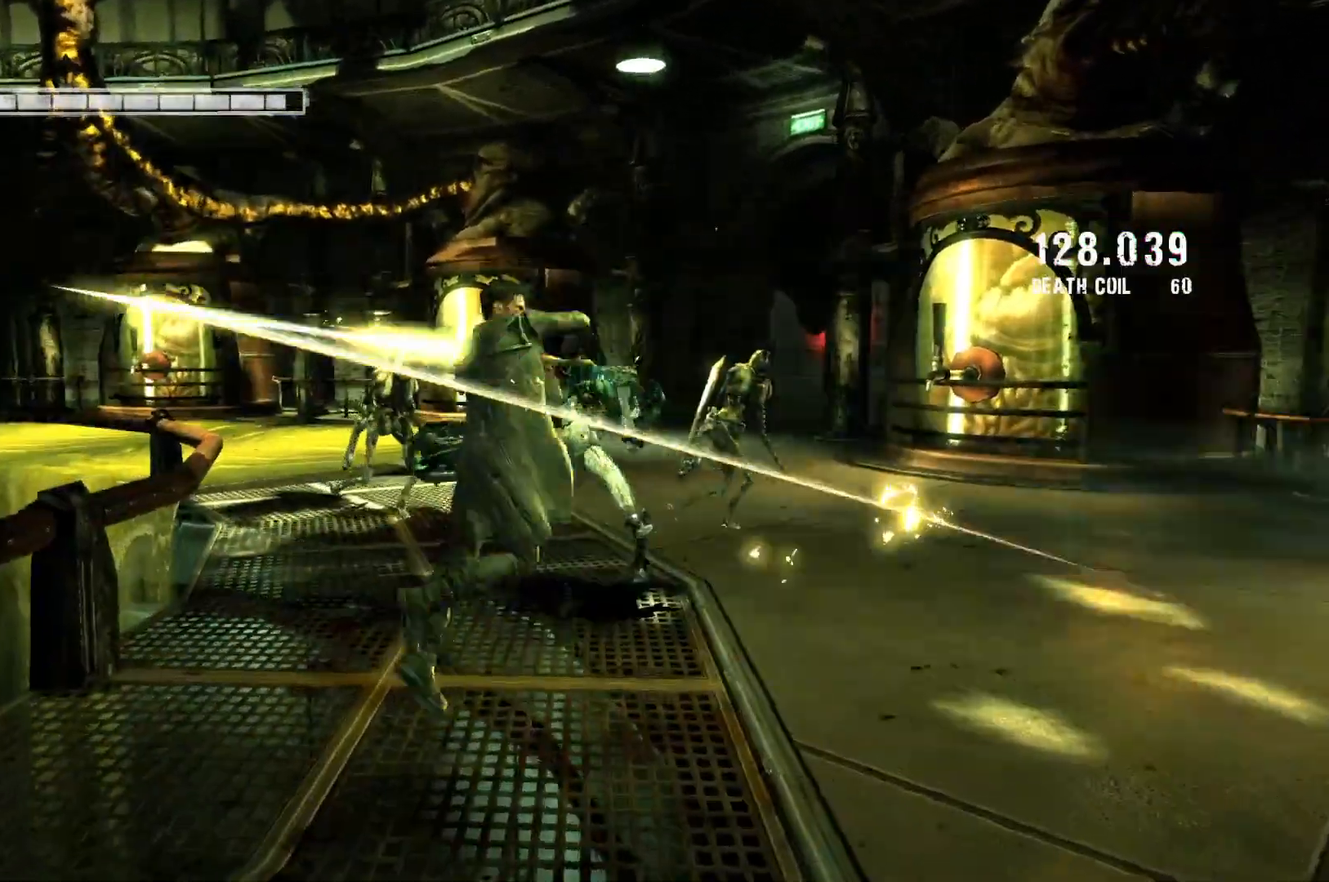
{"buttons": [], "left_stick": "center", "right_stick": "center", "events": [[267, "Y", "down"], [367, "left_stick", "center"], [400, "Y", "up"]]}